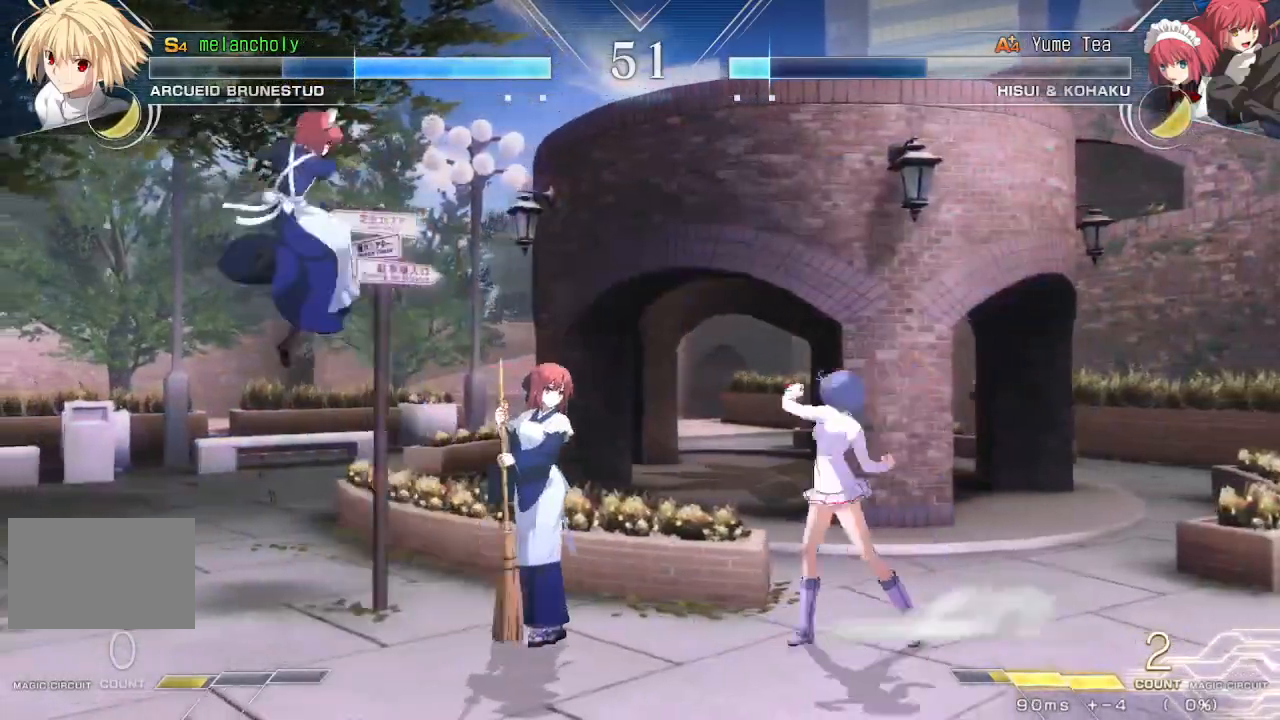
Gameplay with a controller (arcade stick); each line is a JSON object with the inputs held at the frame after it (dt_ms = milliseconds from this image to that frame). "events" lists button and stick changes between this image and that frame as [ms after this image, input, new state], when the widget could be followed in between. Not read: L3 R3 other_buttons.
{"dt_ms": 500, "buttons": ["DPAD_RIGHT"], "events": [[50, "R1", "down"], [217, "DPAD_RIGHT", "down"], [217, "R1", "up"]]}
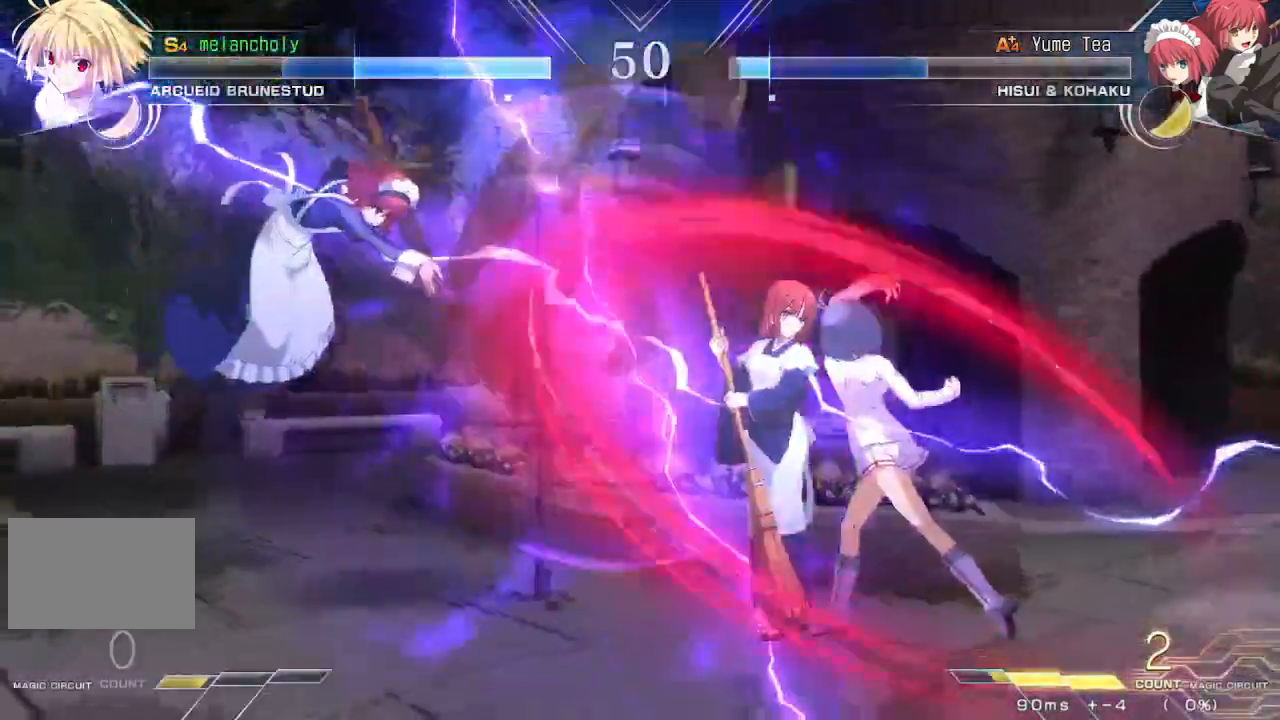
{"dt_ms": 500, "buttons": ["DPAD_RIGHT"], "events": []}
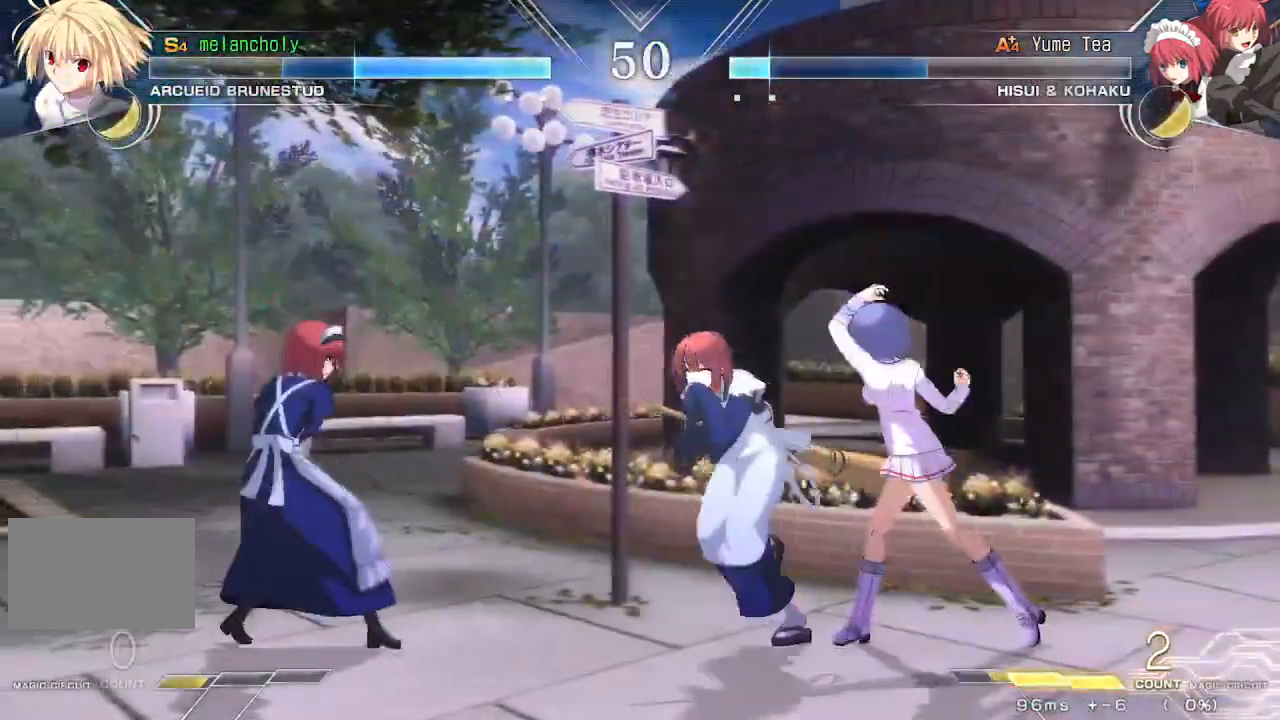
{"dt_ms": 500, "buttons": ["DPAD_RIGHT"], "events": [[233, "DPAD_UP", "down"], [400, "DPAD_UP", "up"]]}
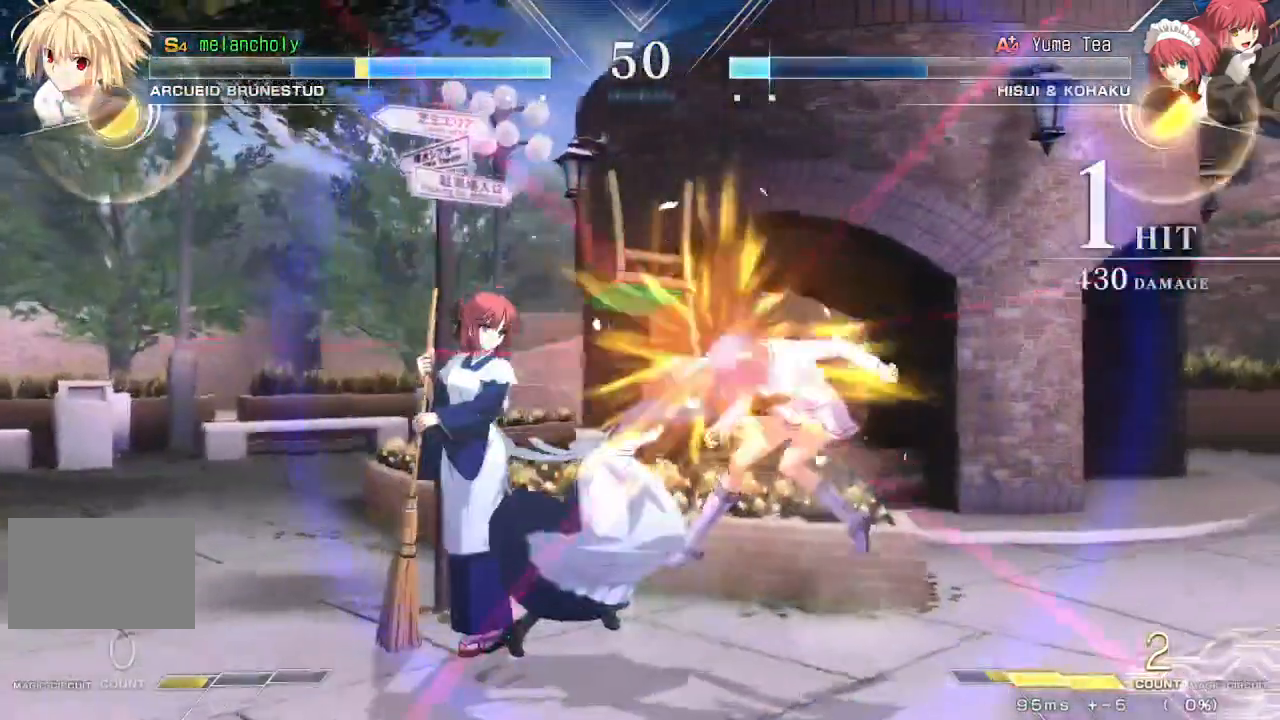
{"dt_ms": 500, "buttons": ["SQUARE", "DPAD_RIGHT"], "events": [[67, "DPAD_DOWN", "down"], [217, "CROSS", "down"], [367, "DPAD_DOWN", "up"], [383, "CROSS", "up"], [450, "SQUARE", "down"]]}
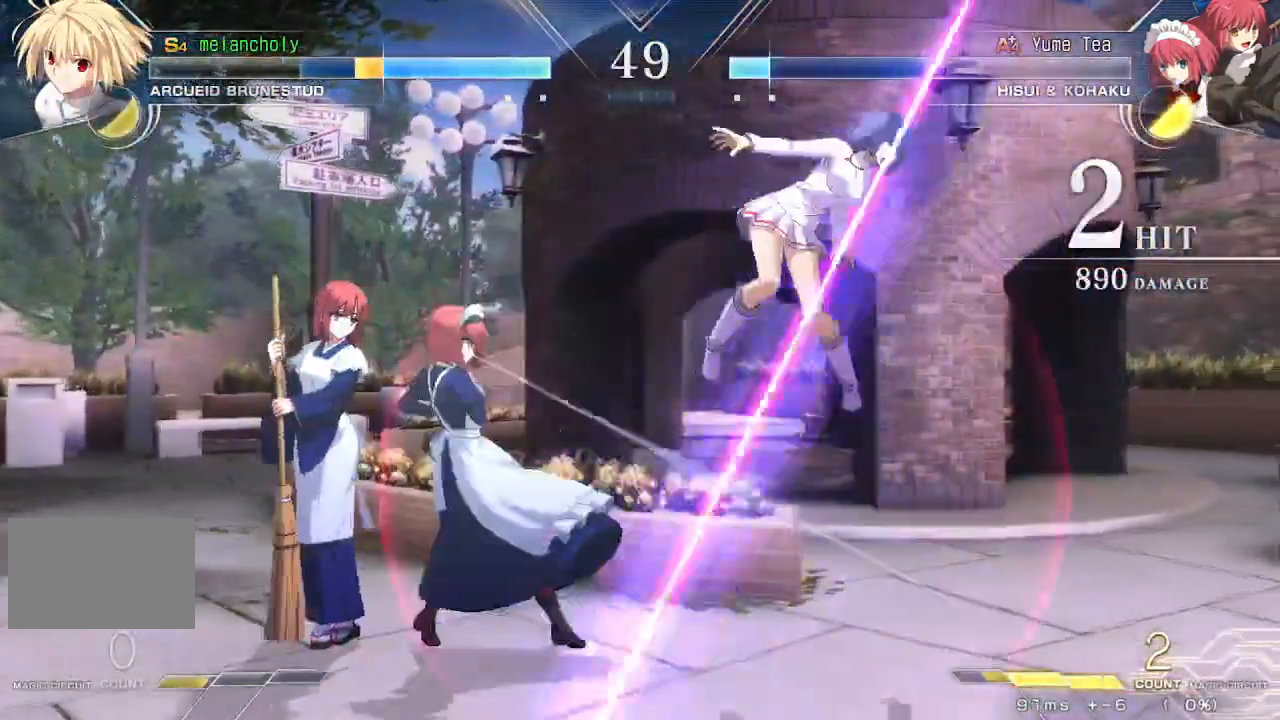
{"dt_ms": 500, "buttons": ["SQUARE", "DPAD_RIGHT"], "events": []}
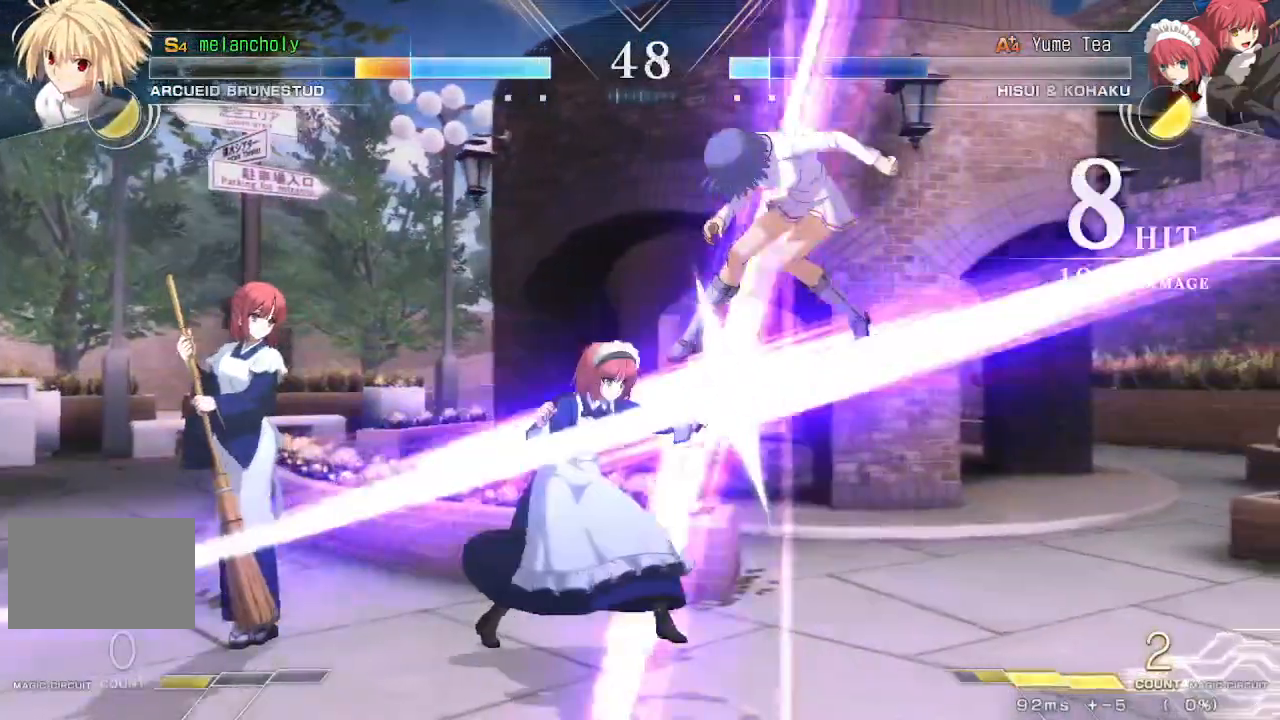
{"dt_ms": 500, "buttons": ["SQUARE", "DPAD_RIGHT"], "events": []}
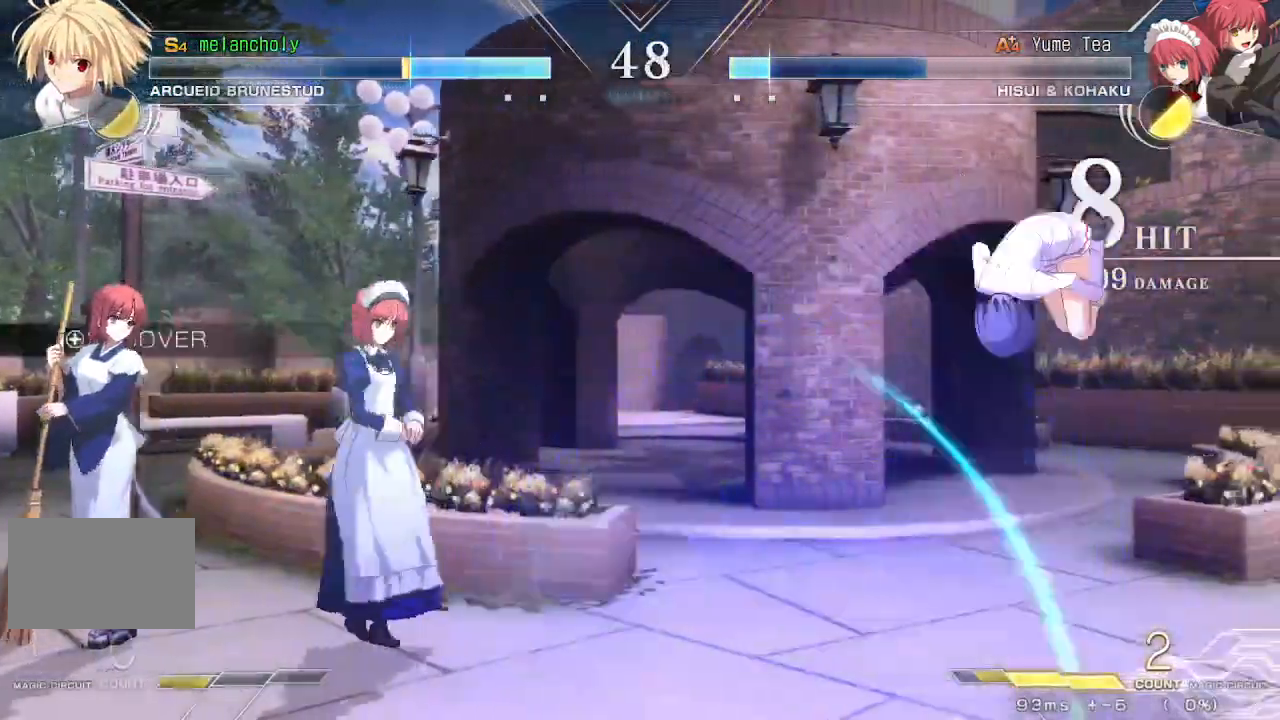
{"dt_ms": 500, "buttons": ["DPAD_RIGHT"], "events": [[100, "SQUARE", "up"]]}
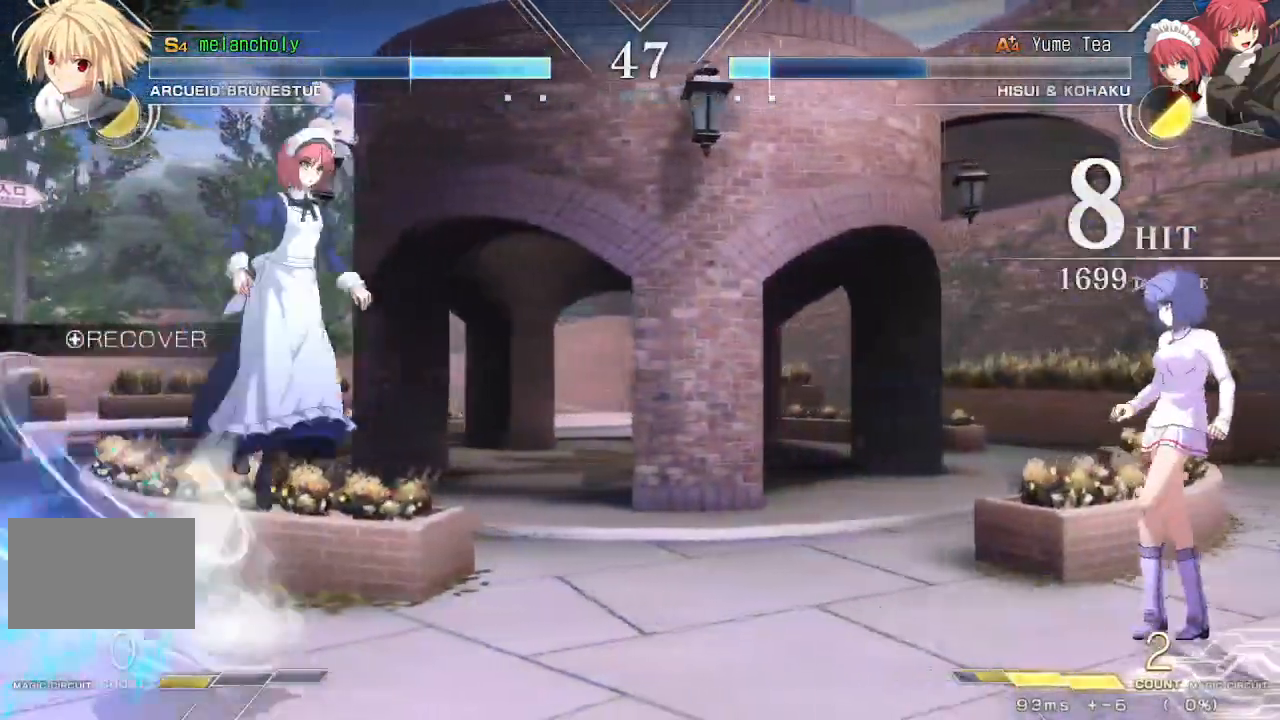
{"dt_ms": 500, "buttons": ["DPAD_RIGHT"], "events": []}
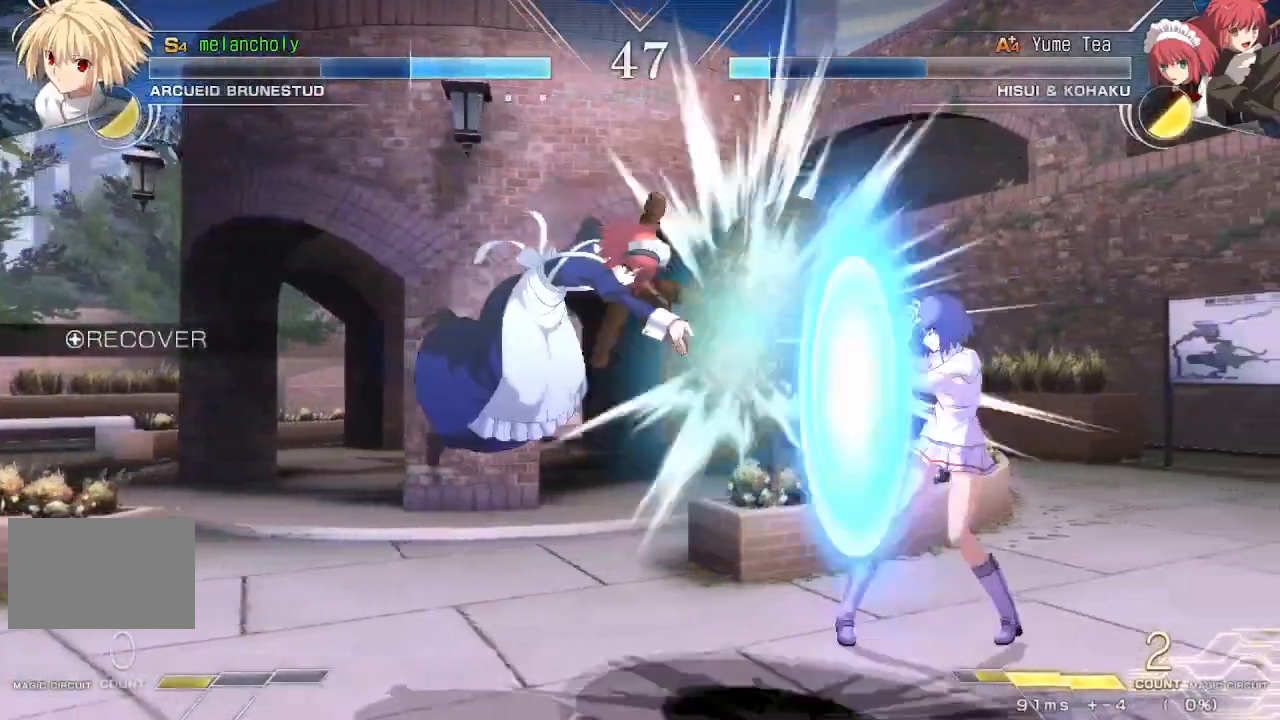
{"dt_ms": 500, "buttons": ["DPAD_DOWN", "DPAD_RIGHT"], "events": [[100, "DPAD_DOWN", "down"]]}
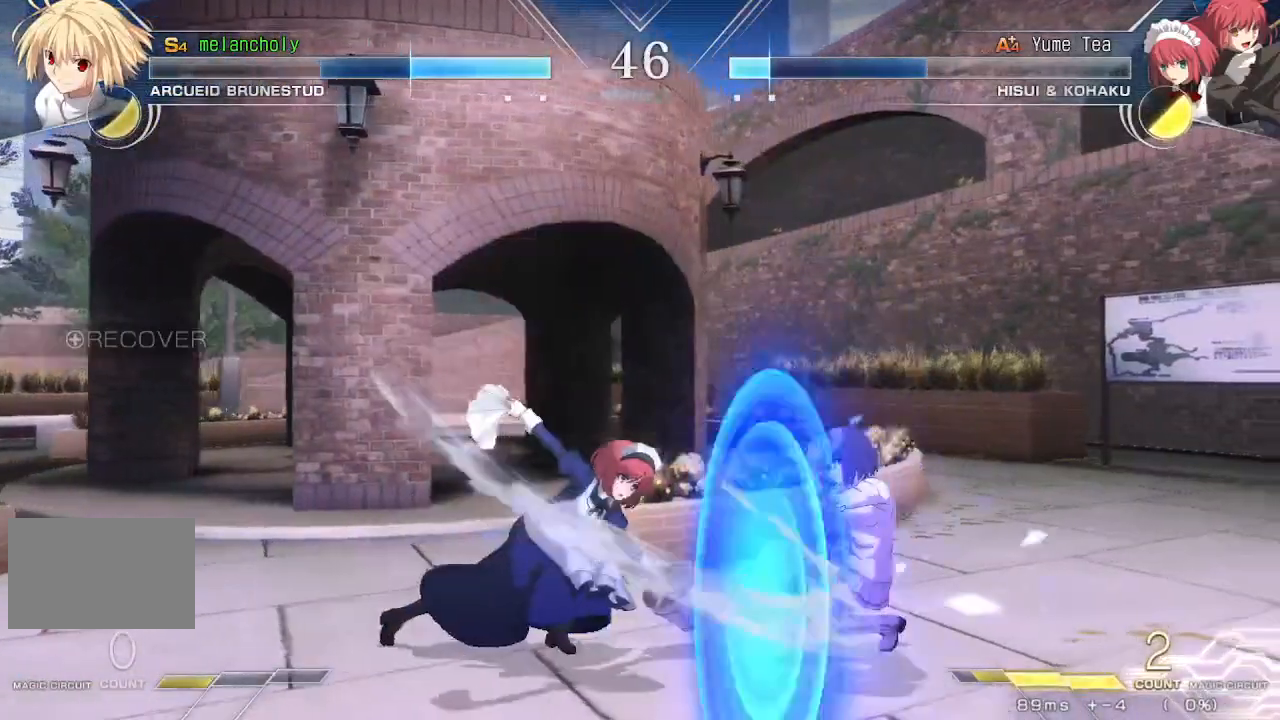
{"dt_ms": 500, "buttons": ["DPAD_DOWN", "DPAD_RIGHT"], "events": []}
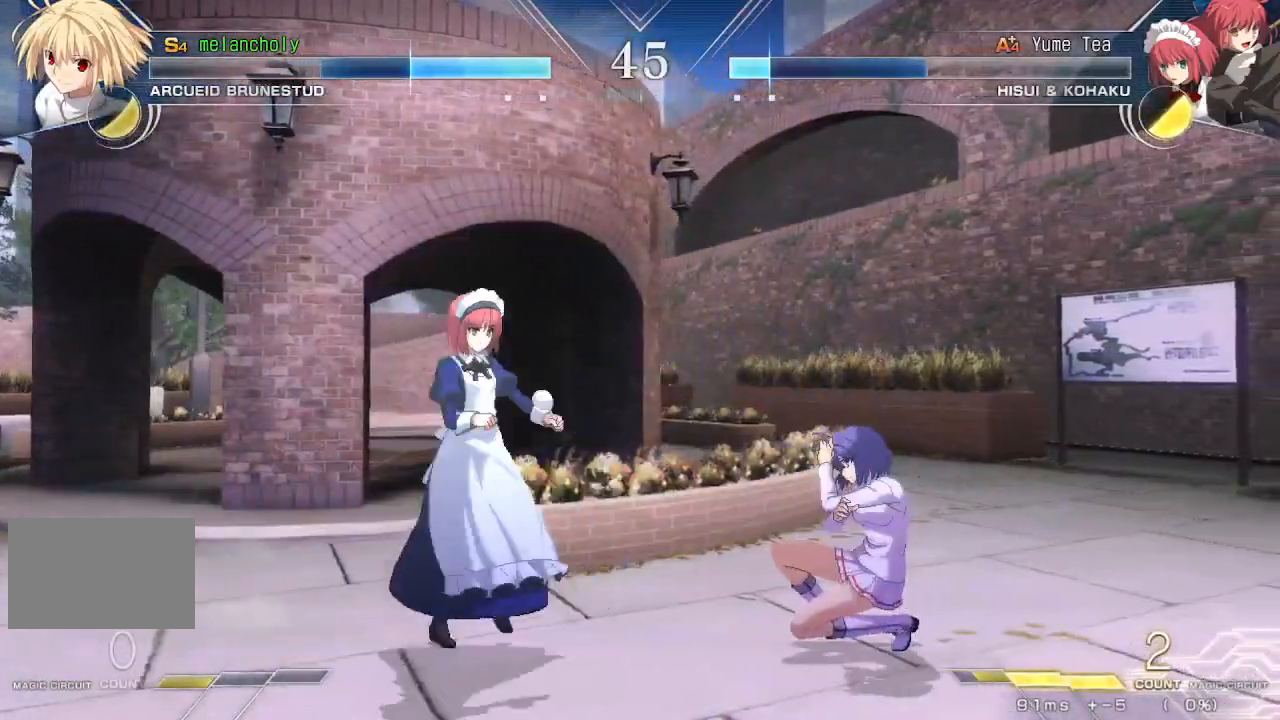
{"dt_ms": 500, "buttons": ["DPAD_DOWN", "DPAD_RIGHT"], "events": [[233, "DPAD_DOWN", "up"], [467, "DPAD_DOWN", "down"]]}
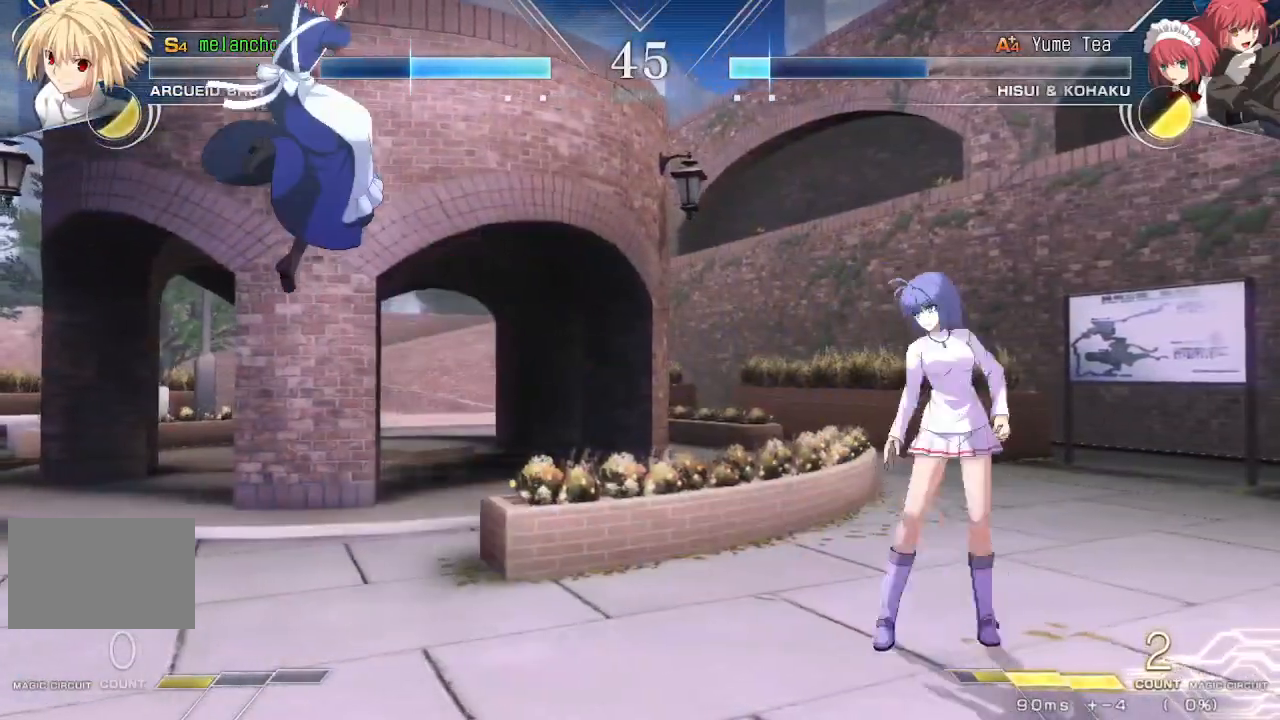
{"dt_ms": 500, "buttons": ["DPAD_LEFT"], "events": [[200, "DPAD_DOWN", "up"], [417, "DPAD_LEFT", "down"], [417, "DPAD_RIGHT", "up"]]}
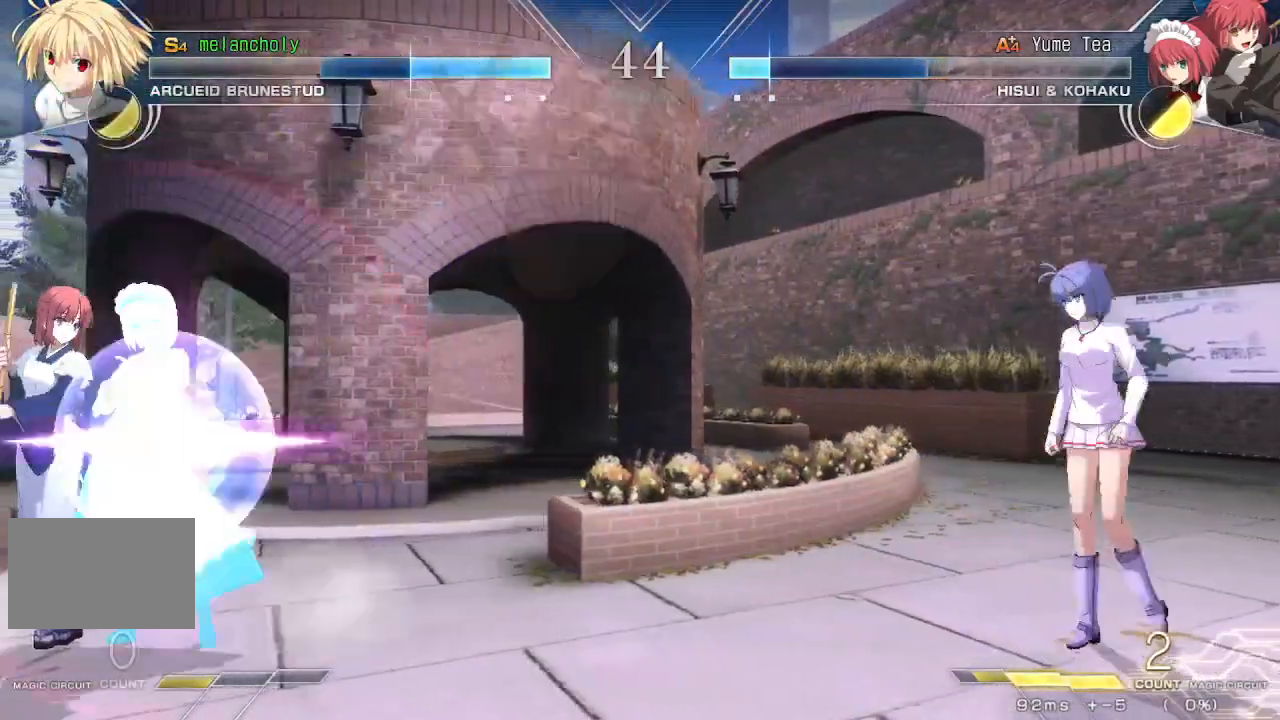
{"dt_ms": 500, "buttons": [], "events": [[67, "DPAD_LEFT", "up"], [83, "DPAD_UP", "down"], [200, "DPAD_UP", "up"], [250, "DPAD_UP", "down"], [417, "DPAD_UP", "up"]]}
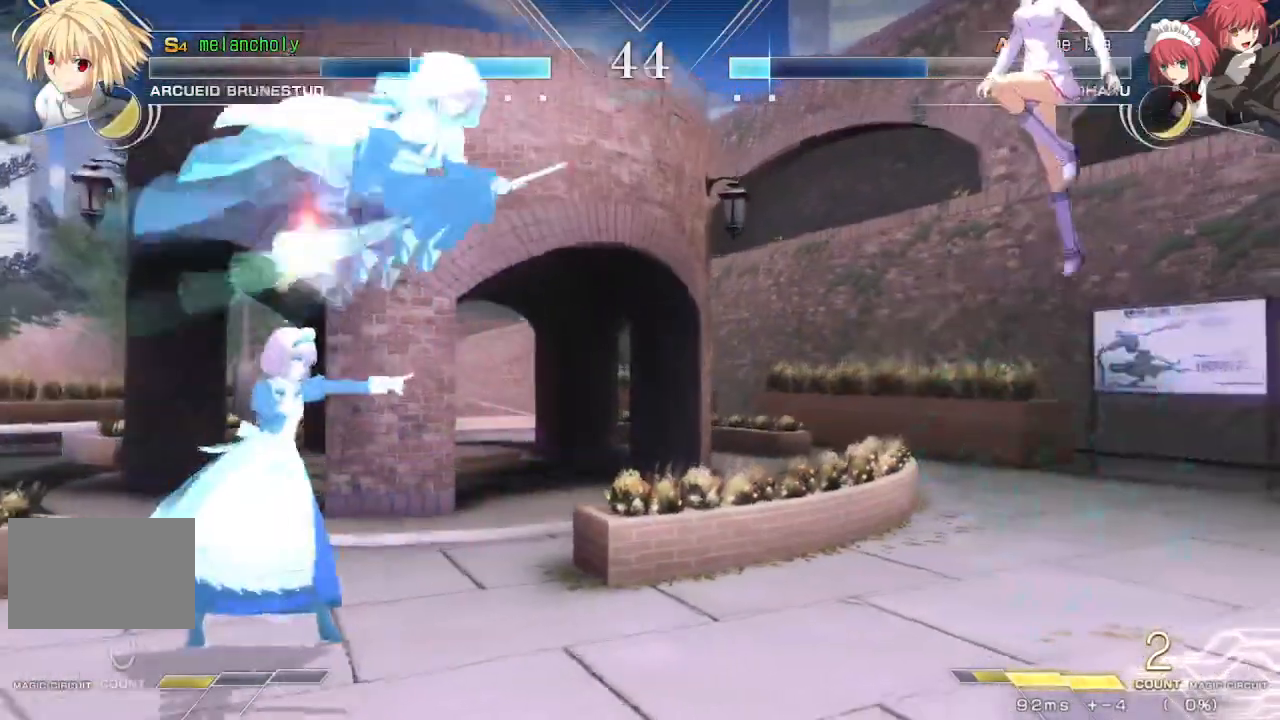
{"dt_ms": 500, "buttons": ["SQUARE", "TRIANGLE", "DPAD_RIGHT"], "events": [[33, "DPAD_RIGHT", "down"], [483, "SQUARE", "down"], [483, "TRIANGLE", "down"]]}
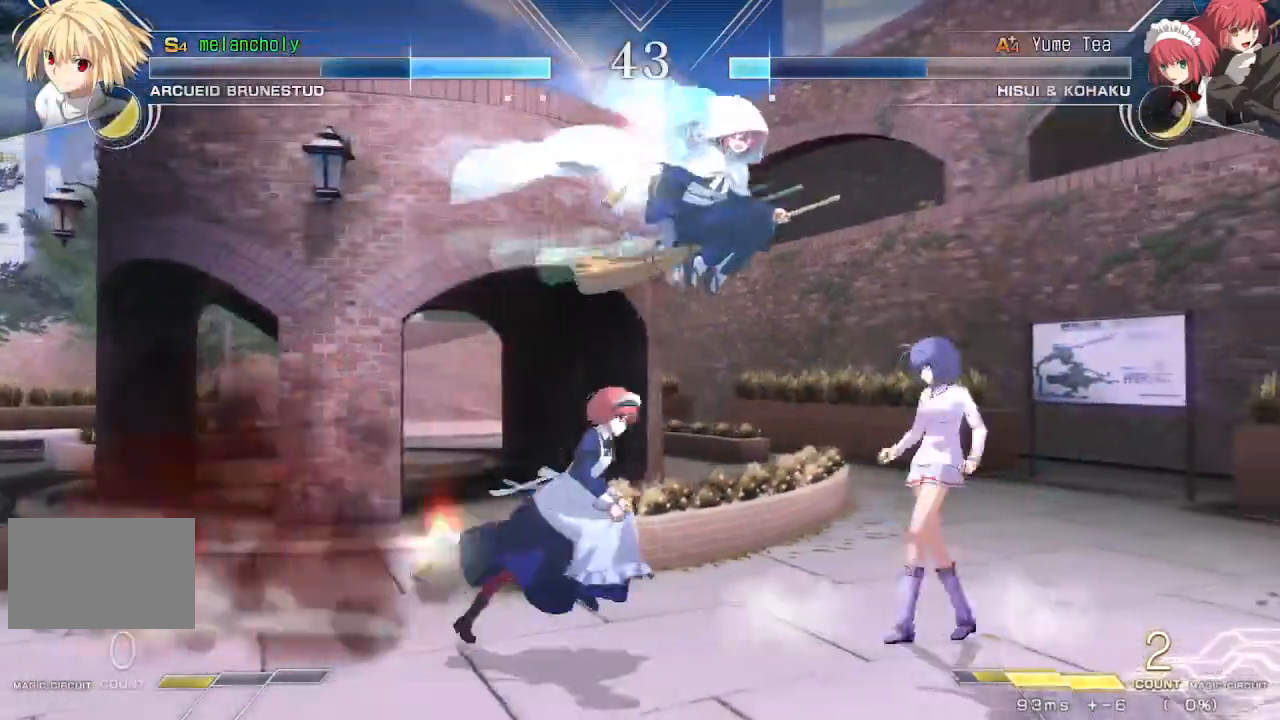
{"dt_ms": 500, "buttons": ["DPAD_RIGHT"], "events": [[350, "SQUARE", "up"], [367, "TRIANGLE", "up"]]}
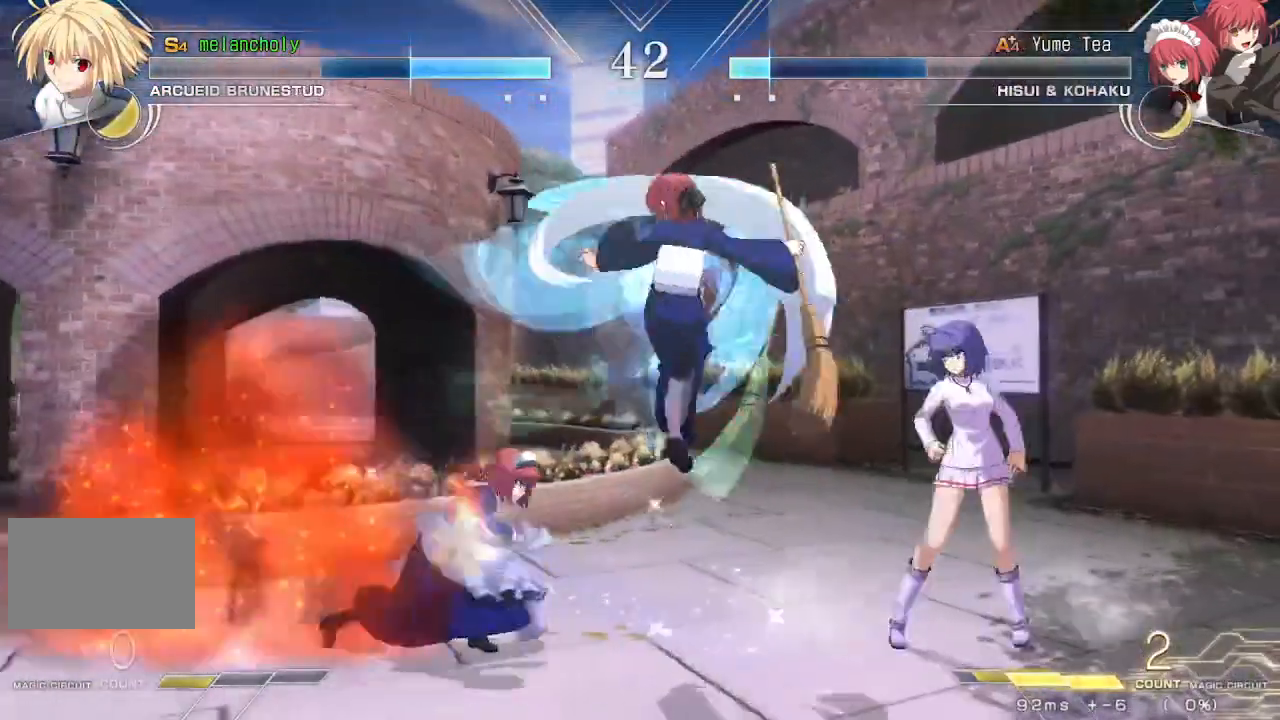
{"dt_ms": 500, "buttons": ["SQUARE", "TRIANGLE", "DPAD_LEFT"], "events": [[150, "DPAD_UP", "down"], [333, "DPAD_UP", "up"], [350, "DPAD_RIGHT", "up"], [383, "DPAD_LEFT", "down"], [400, "SQUARE", "down"], [417, "TRIANGLE", "down"]]}
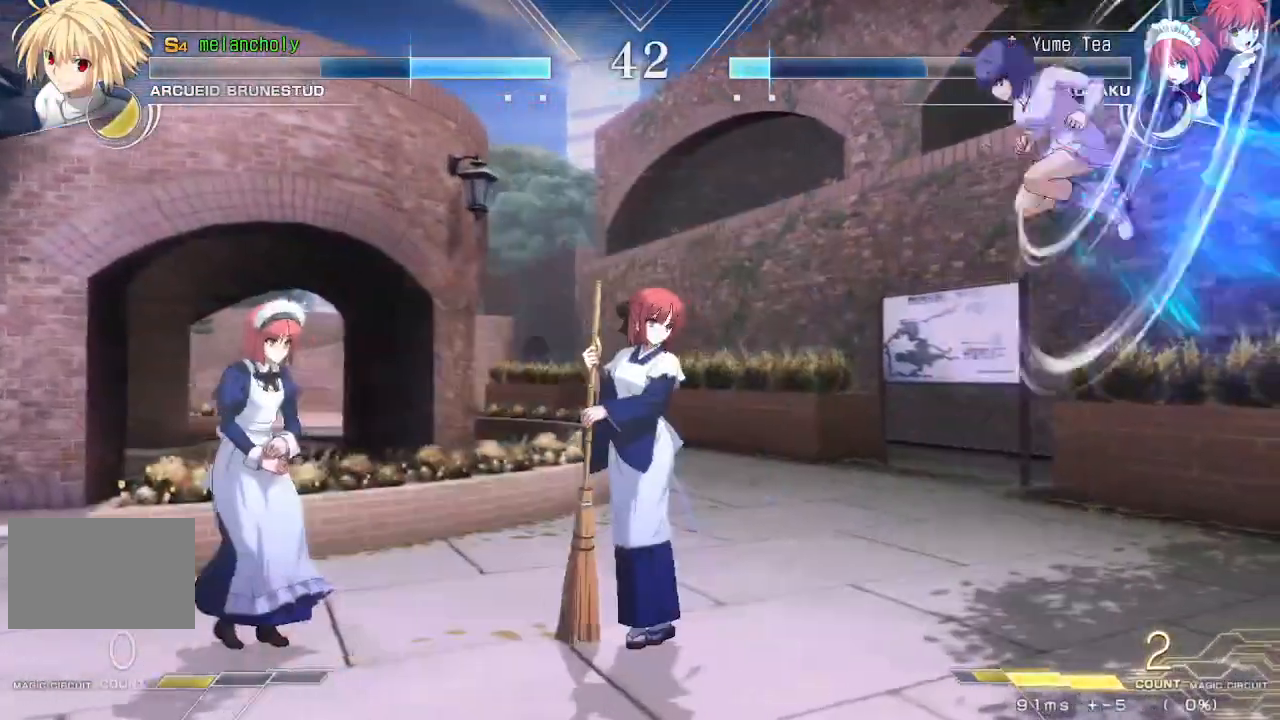
{"dt_ms": 1000, "buttons": ["CROSS", "DPAD_DOWN", "DPAD_LEFT"], "events": [[17, "DPAD_LEFT", "up"], [33, "SQUARE", "up"], [33, "TRIANGLE", "up"], [150, "R1", "down"], [383, "R1", "up"], [383, "TRIANGLE", "down"], [483, "DPAD_LEFT", "down"], [633, "TRIANGLE", "up"], [683, "CROSS", "down"], [750, "DPAD_LEFT", "up"], [783, "DPAD_DOWN", "down"], [833, "DPAD_RIGHT", "down"], [867, "DPAD_RIGHT", "up"], [1000, "DPAD_LEFT", "down"]]}
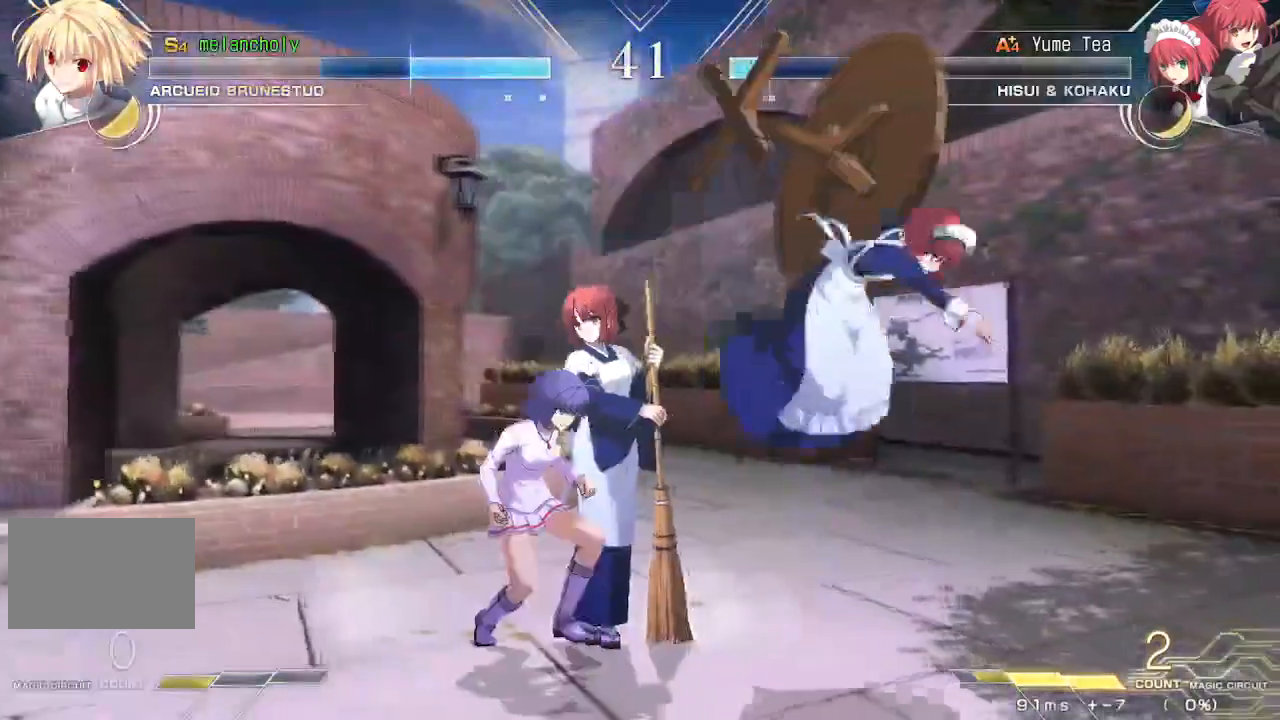
{"dt_ms": 500, "buttons": ["DPAD_UP", "DPAD_LEFT"], "events": [[133, "CROSS", "up"], [333, "DPAD_DOWN", "up"], [333, "DPAD_UP", "down"]]}
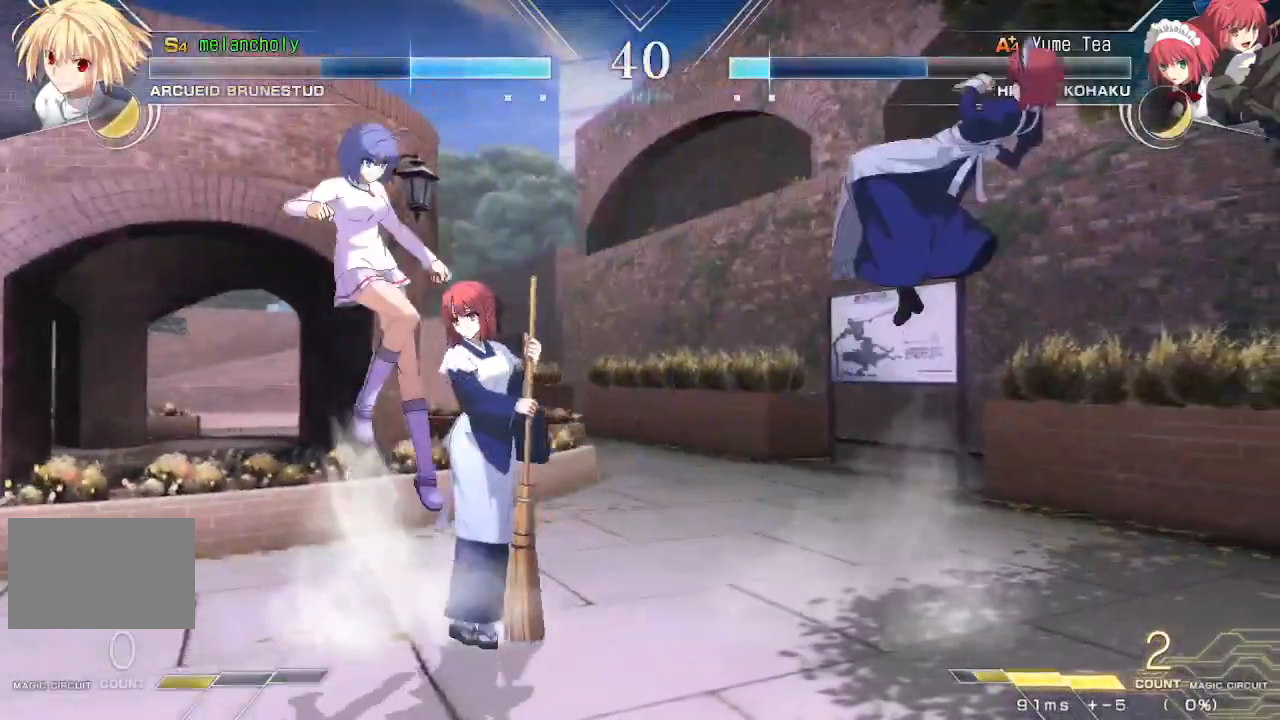
{"dt_ms": 500, "buttons": [], "events": [[33, "DPAD_UP", "up"], [133, "DPAD_LEFT", "up"], [167, "DPAD_RIGHT", "down"], [217, "SQUARE", "down"], [233, "TRIANGLE", "down"], [317, "DPAD_RIGHT", "up"], [333, "SQUARE", "up"], [350, "TRIANGLE", "up"]]}
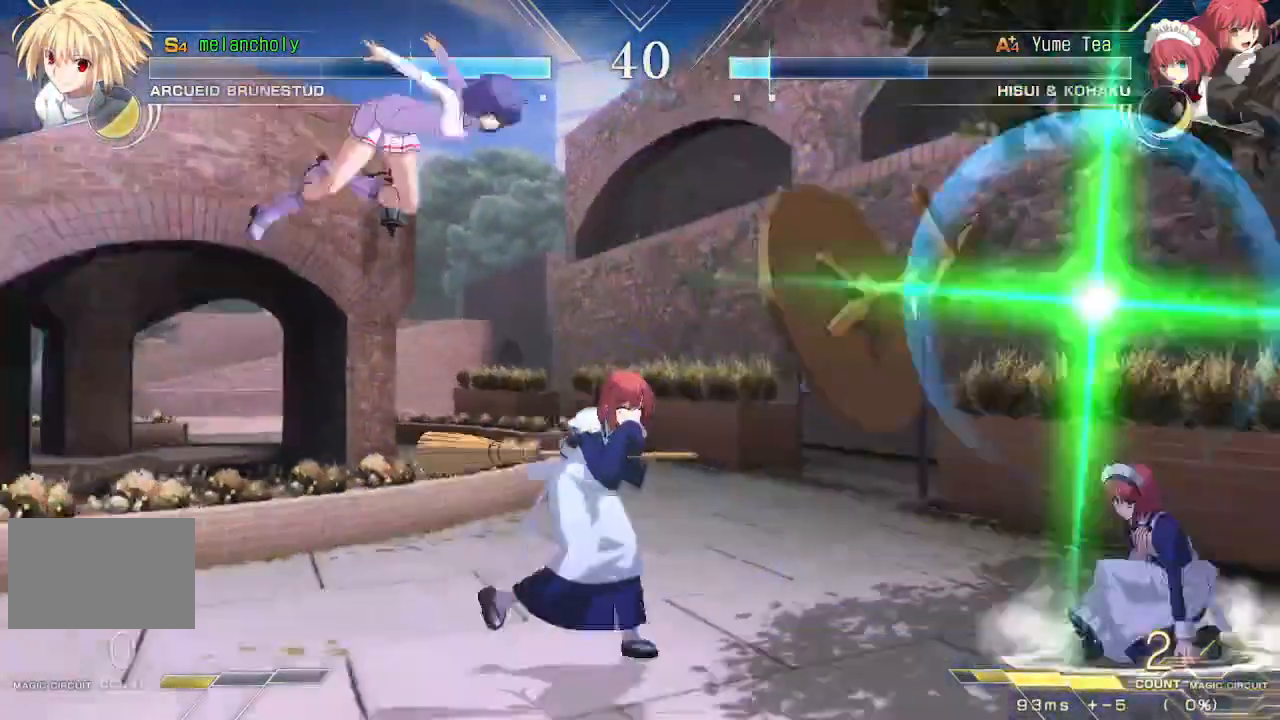
{"dt_ms": 500, "buttons": ["DPAD_DOWN", "DPAD_LEFT"], "events": [[33, "R1", "down"], [317, "R1", "up"], [333, "DPAD_DOWN", "down"], [333, "DPAD_LEFT", "down"]]}
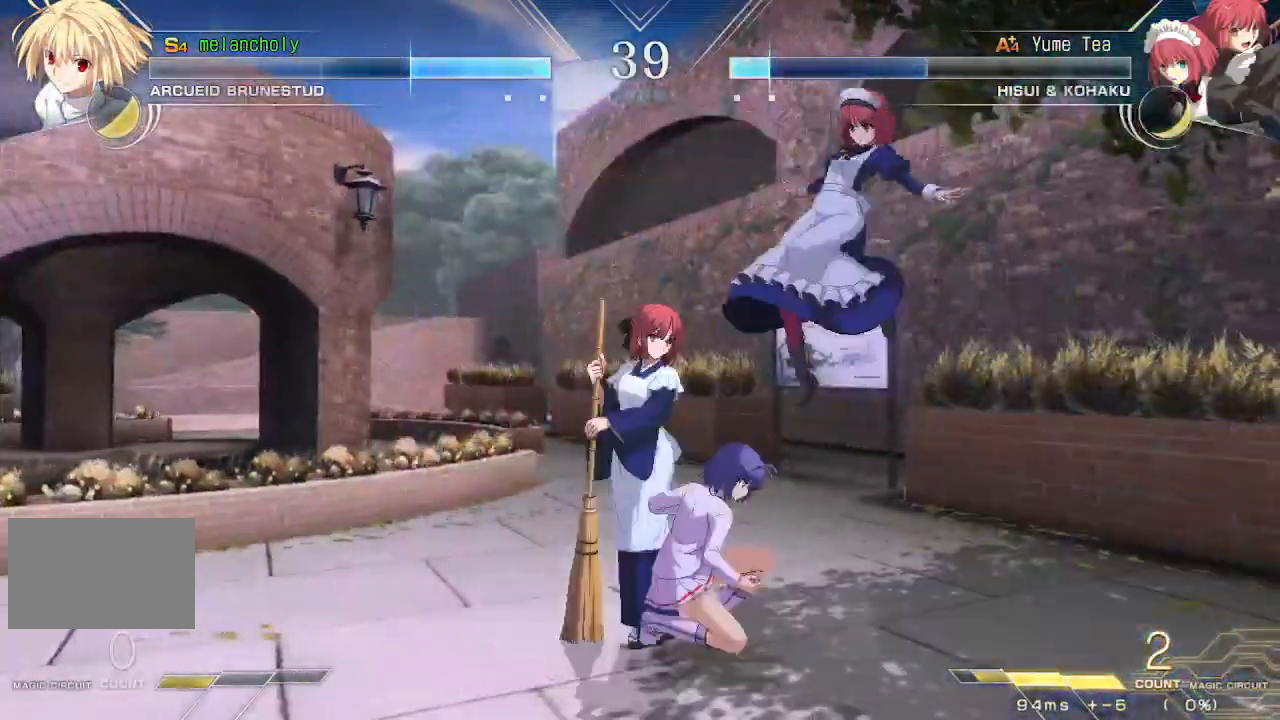
{"dt_ms": 500, "buttons": ["DPAD_LEFT"], "events": [[133, "DPAD_DOWN", "up"], [133, "DPAD_UP", "down"], [317, "DPAD_UP", "up"]]}
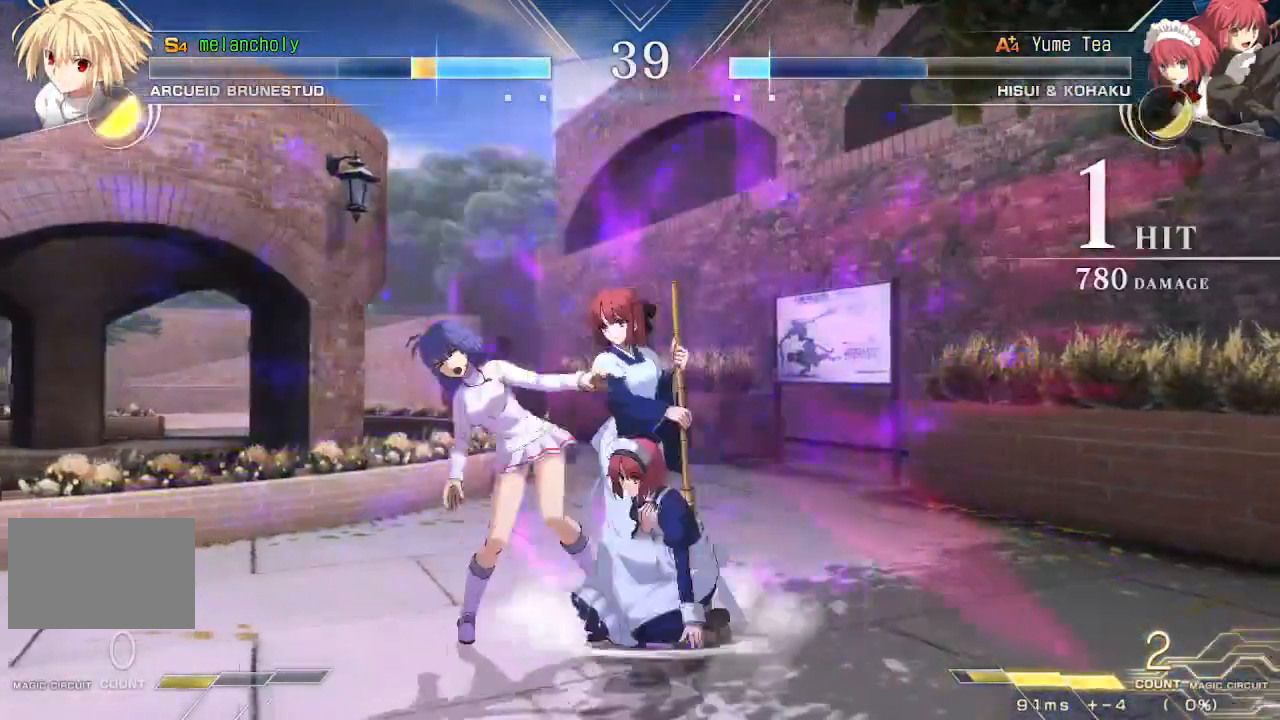
{"dt_ms": 500, "buttons": ["DPAD_DOWN", "DPAD_LEFT"], "events": [[33, "TRIANGLE", "down"], [50, "DPAD_DOWN", "down"], [50, "SQUARE", "down"], [183, "SQUARE", "up"], [183, "TRIANGLE", "up"]]}
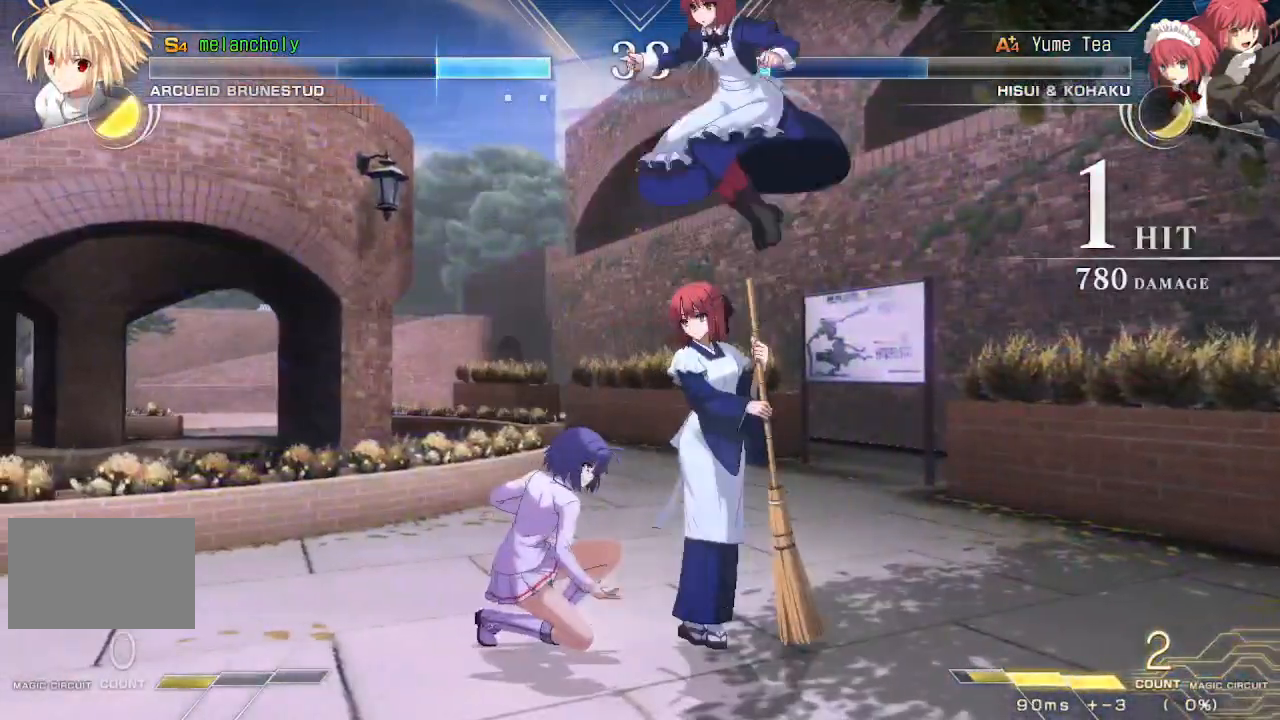
{"dt_ms": 500, "buttons": ["DPAD_LEFT"], "events": [[133, "DPAD_DOWN", "up"]]}
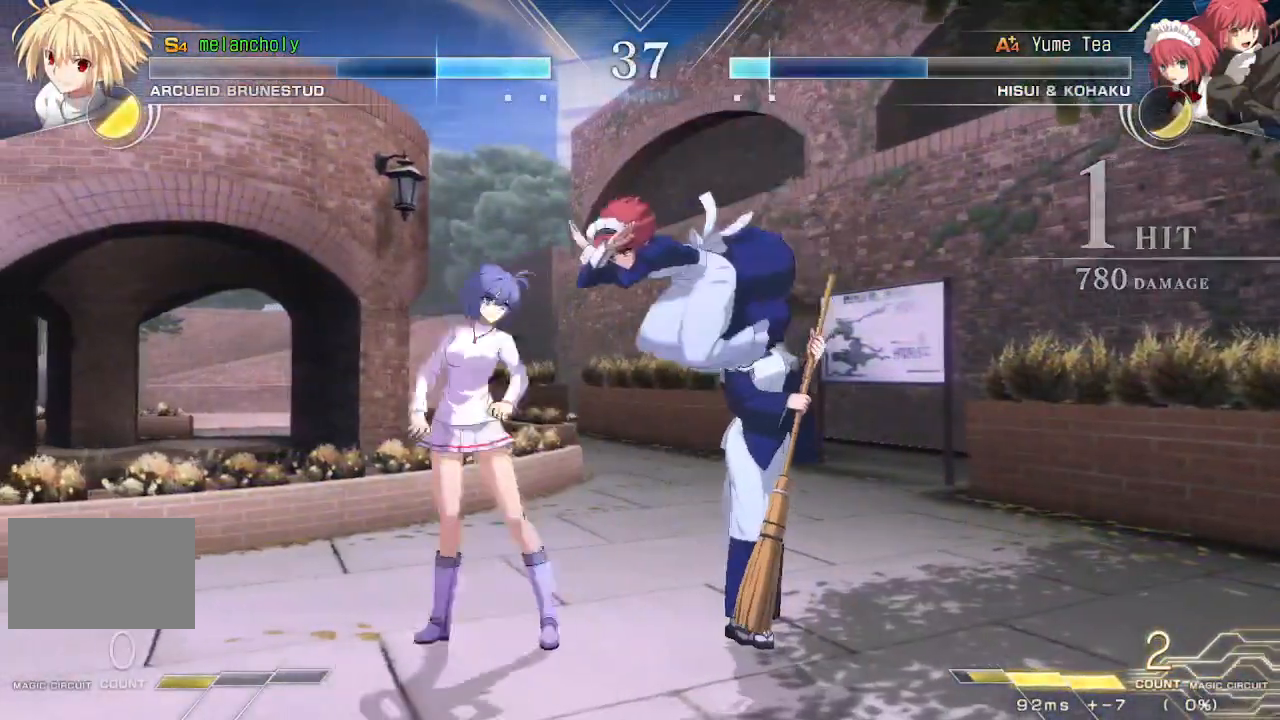
{"dt_ms": 500, "buttons": ["R1"], "events": [[167, "DPAD_LEFT", "up"], [267, "R1", "down"], [283, "TRIANGLE", "down"], [333, "R1", "up"], [333, "TRIANGLE", "up"], [400, "R1", "down"], [400, "TRIANGLE", "down"], [450, "R1", "up"], [450, "TRIANGLE", "up"], [500, "R1", "down"]]}
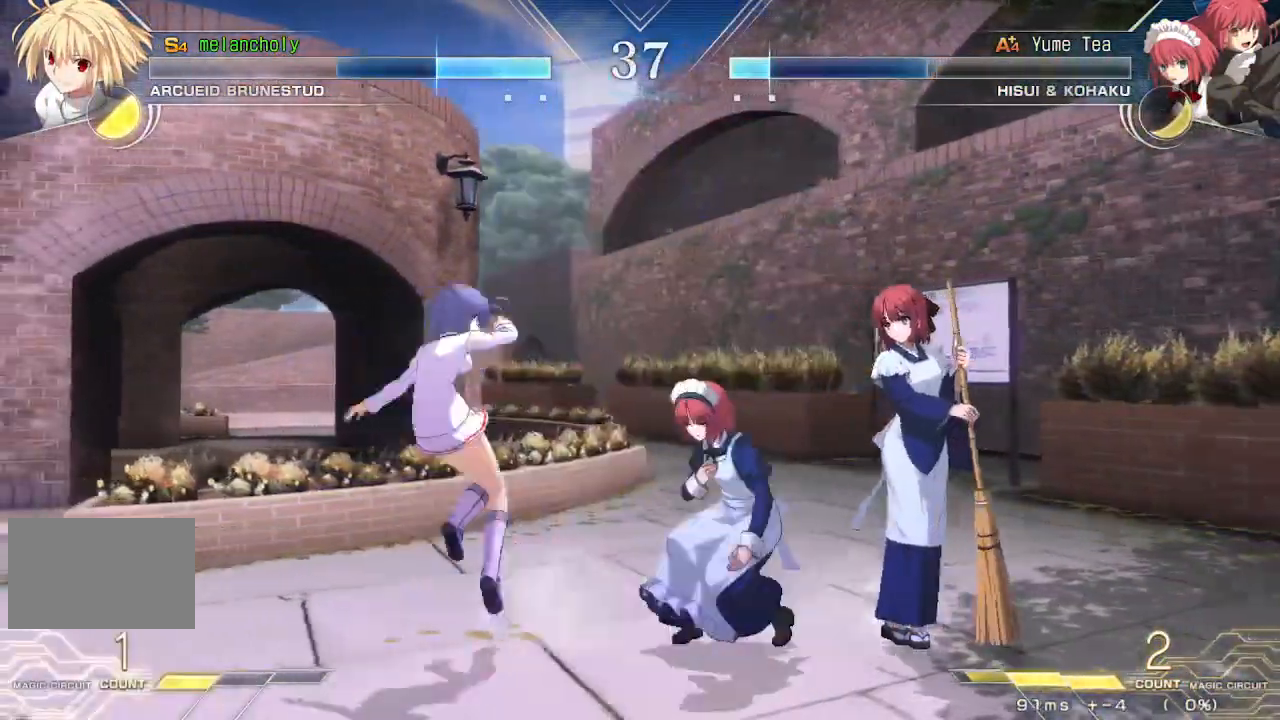
{"dt_ms": 500, "buttons": [], "events": [[17, "TRIANGLE", "down"], [67, "R1", "up"], [67, "TRIANGLE", "up"], [117, "R1", "down"], [117, "TRIANGLE", "down"], [183, "R1", "up"], [183, "TRIANGLE", "up"]]}
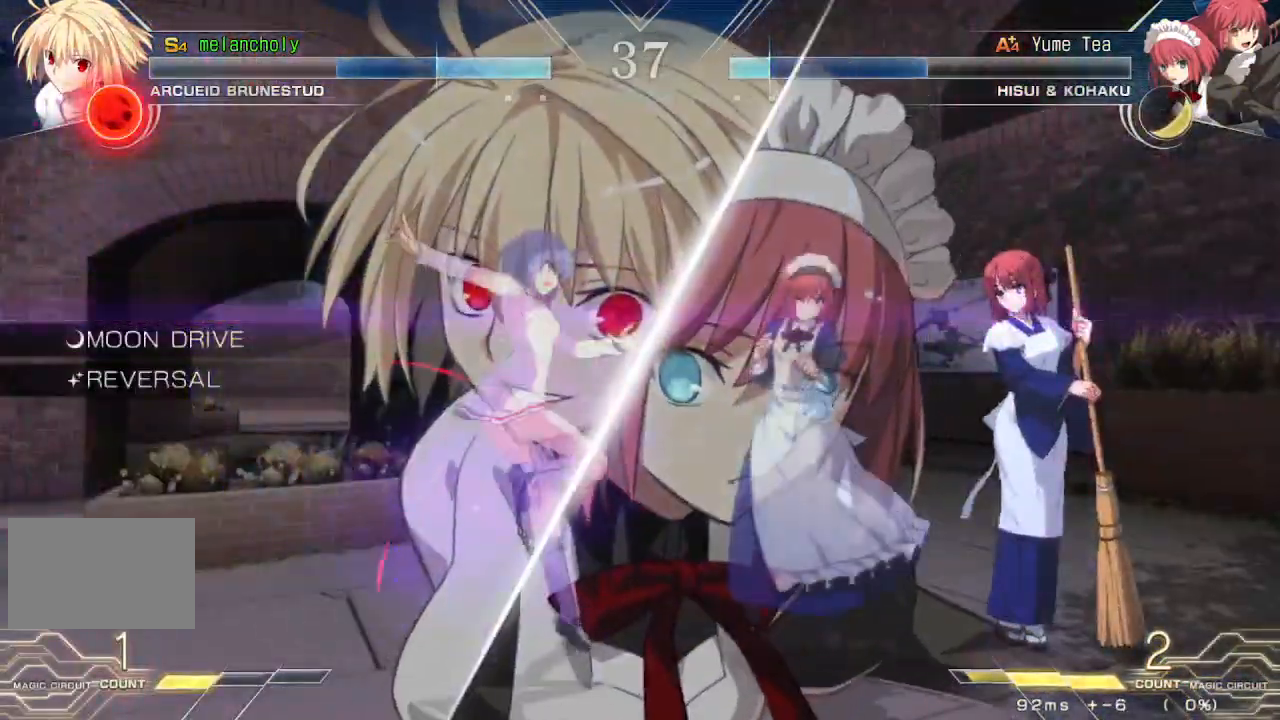
{"dt_ms": 500, "buttons": ["DPAD_DOWN", "DPAD_LEFT"], "events": [[183, "DPAD_DOWN", "down"], [183, "DPAD_LEFT", "down"]]}
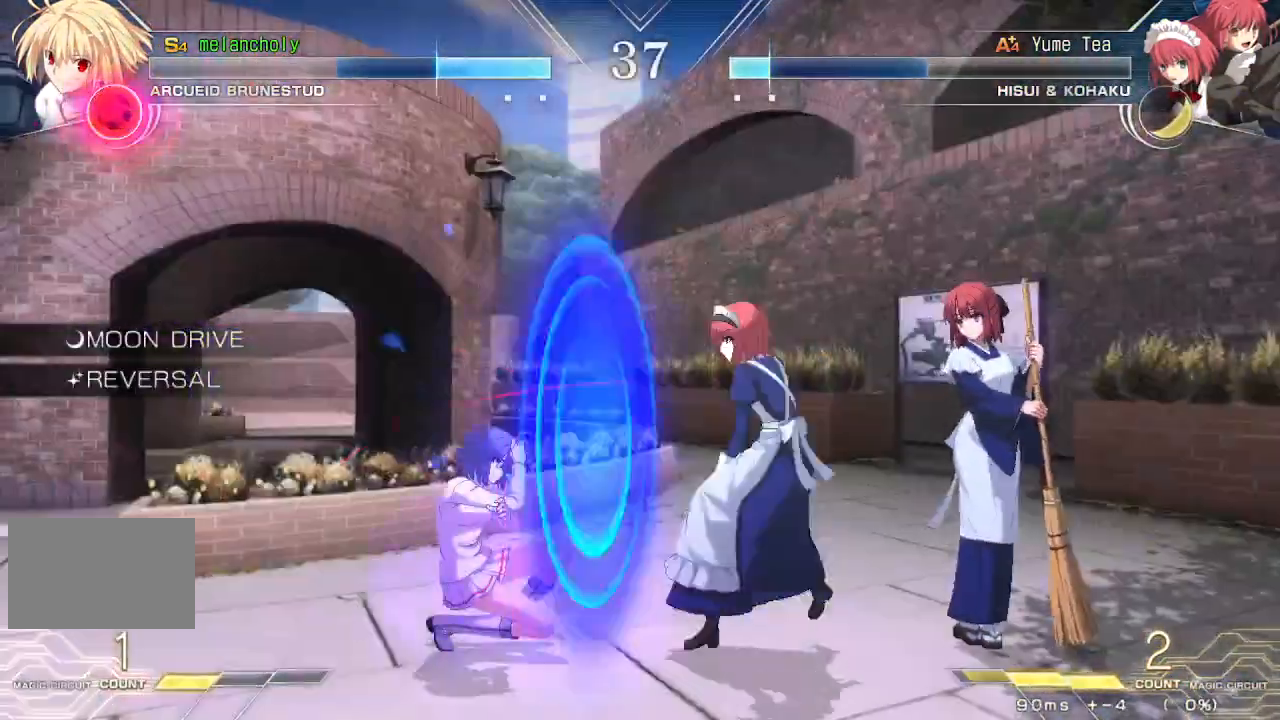
{"dt_ms": 500, "buttons": ["DPAD_DOWN", "DPAD_LEFT"], "events": []}
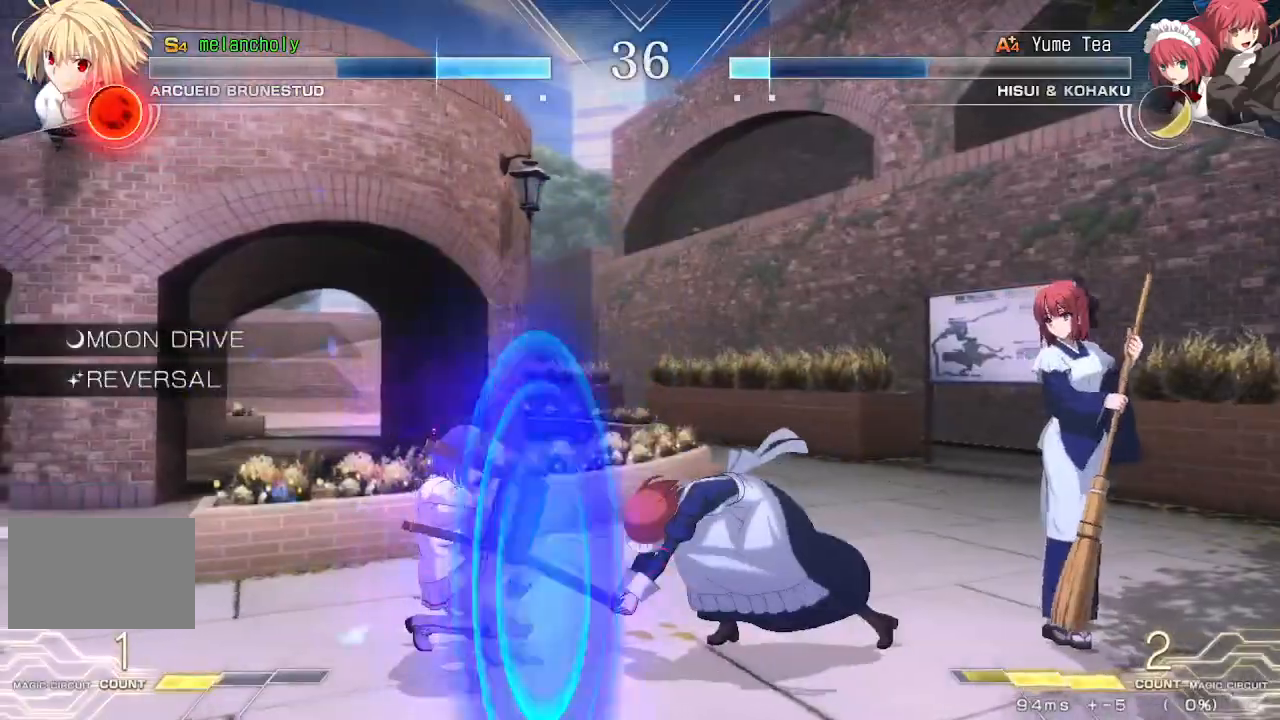
{"dt_ms": 500, "buttons": ["DPAD_RIGHT"], "events": [[150, "DPAD_DOWN", "up"], [150, "DPAD_LEFT", "up"], [167, "DPAD_RIGHT", "down"], [183, "R1", "down"], [183, "TRIANGLE", "down"], [250, "R1", "up"], [250, "TRIANGLE", "up"]]}
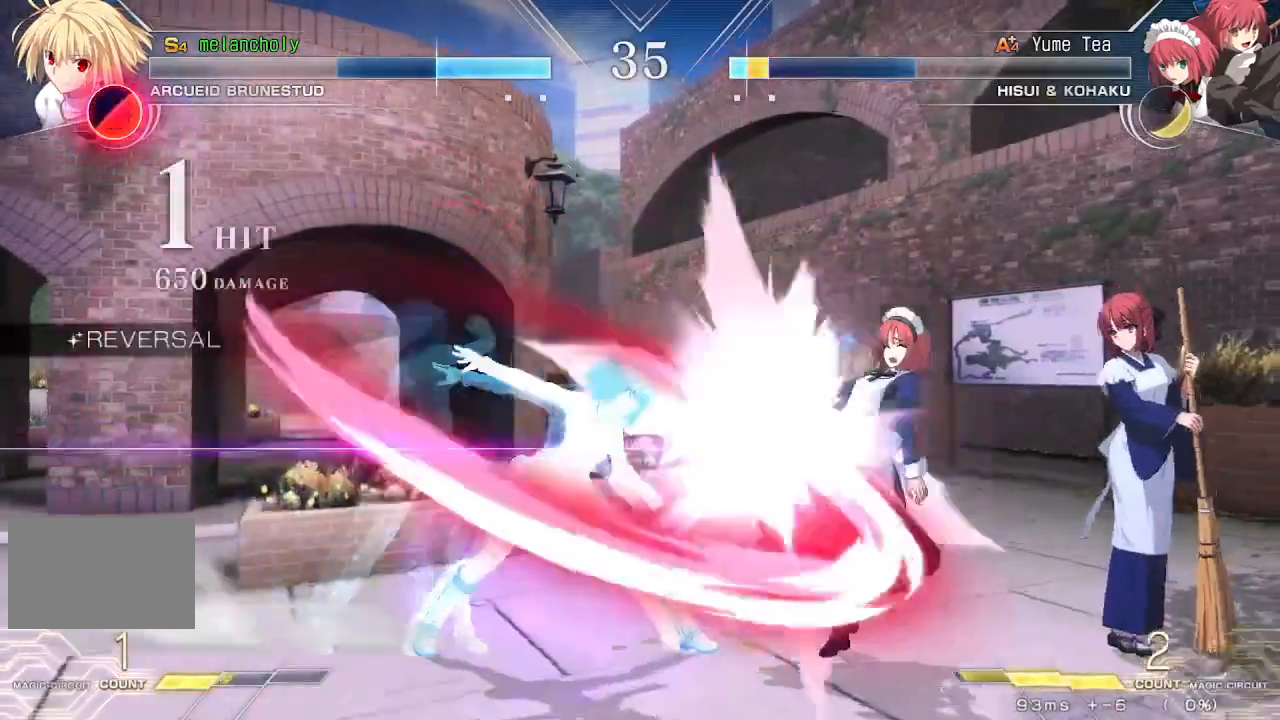
{"dt_ms": 500, "buttons": ["DPAD_RIGHT"], "events": []}
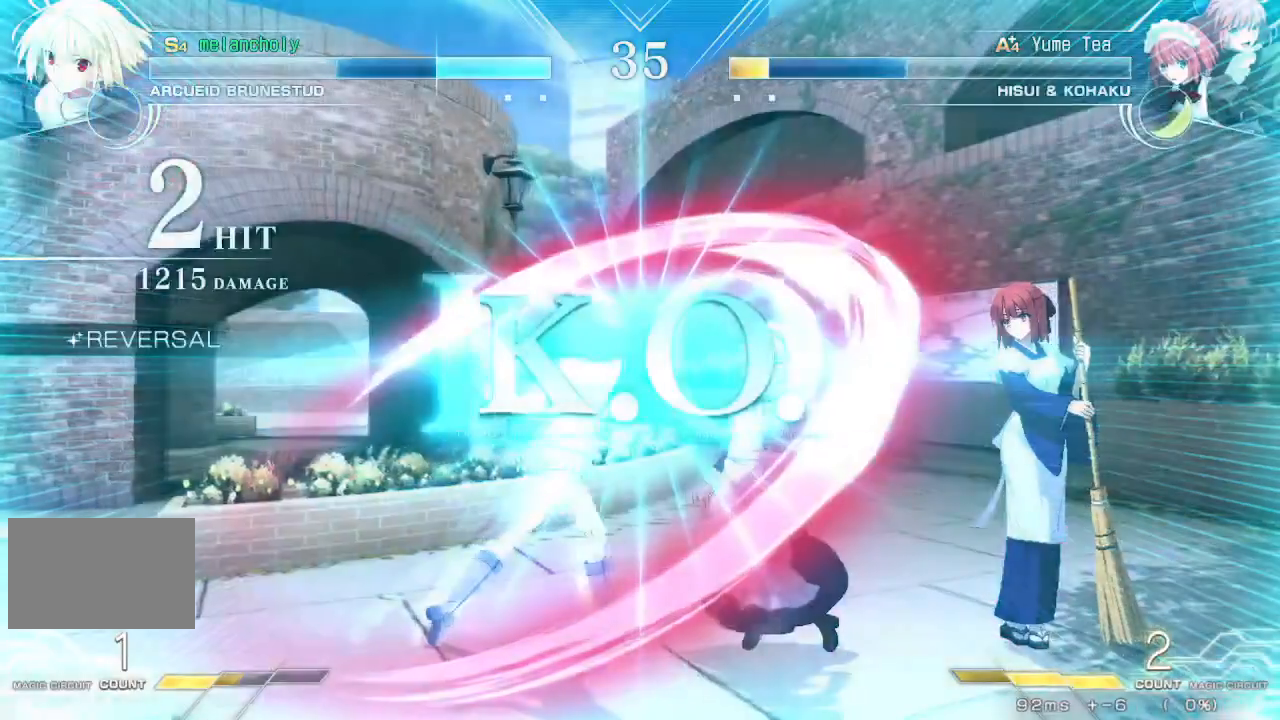
{"dt_ms": 500, "buttons": [], "events": [[150, "DPAD_RIGHT", "up"]]}